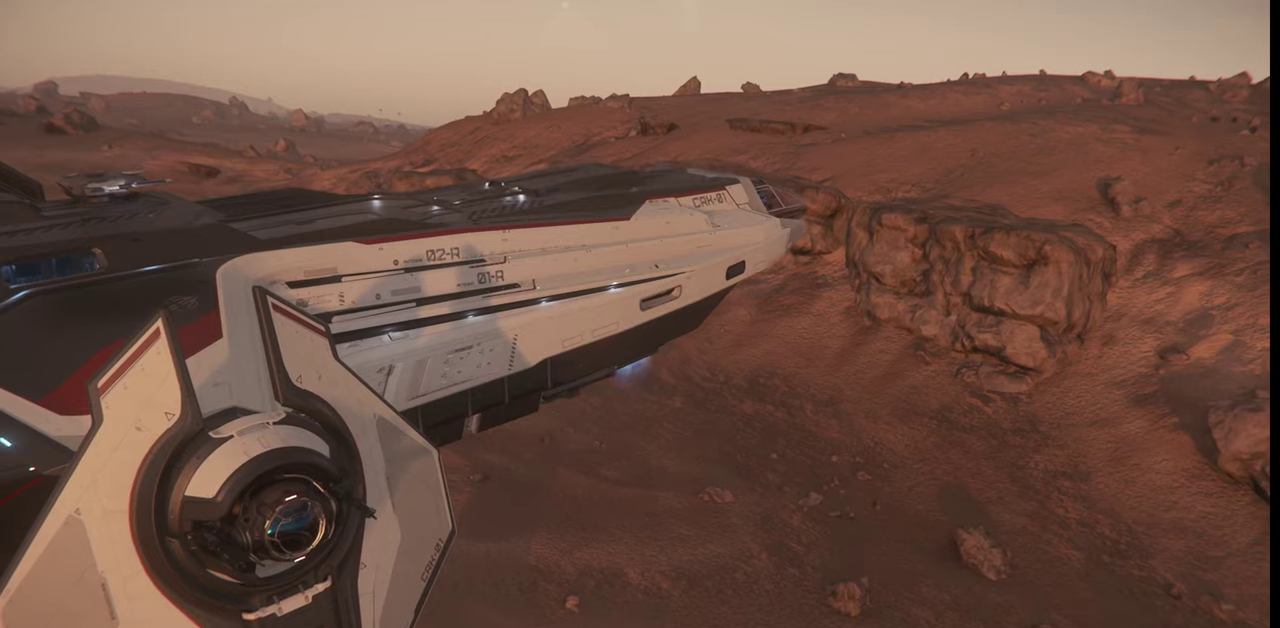
Gameplay with keyboard and mouse; each line is a JSON object with the keys and mouse buttons held at the frame after it. "events" lists presses ("down") and releases ("up") of ".", "/", "0", "1", "2", "3", "4", "5", "6", "7", "8", "9", "a", "alt_l", "alt_r", "b", "backslash", "backspace", "c", "caps_lock", "comma", "ctrl_l", "ctrl_r", "d", "e", "equals", "escape", "f", "f1", "f10", "f11", "f12", "f2", "f3", "f4", "f5", "f6", "f7", "f8", "f9", "g", "h", "i", "j", "k", "l", "lbracket", "m", "minus", "n", "o", "p", "q", "quote", "r", "rbracket", "return", "s", "semicolon", "shift_l", "shift_r", "space", "super_l", "super_r", "t", "tab", "tilde", "u", "v", "w", "x", "y", "z", "mouse_left", "mouse_wheel", "mouse_right" and "mouse_mb4" between this image and that frame as [ms after this image, input, new state], when the widget could be followed in between. "mouse_left", "mouse_wheel", "mouse_right", "mouse_mb4" = the "left", "wheel", "right", "mb4" buttons of the "mouse" list. No other keys are recorded. "wheel" means that the mouse wheel is clicked or scrolled. Mouse movement is not recorded.
{"keys": ["ctrl_l", "z"], "mouse": [], "events": [[133, "z", "down"]]}
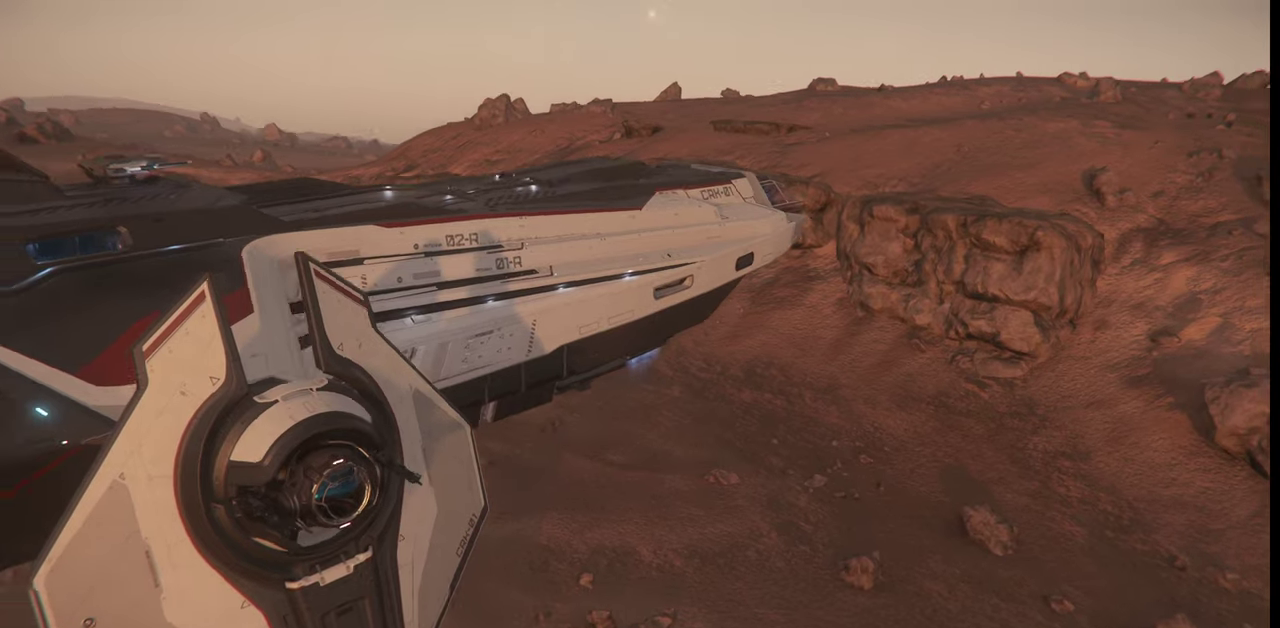
{"keys": ["ctrl_l", "z"], "mouse": [], "events": []}
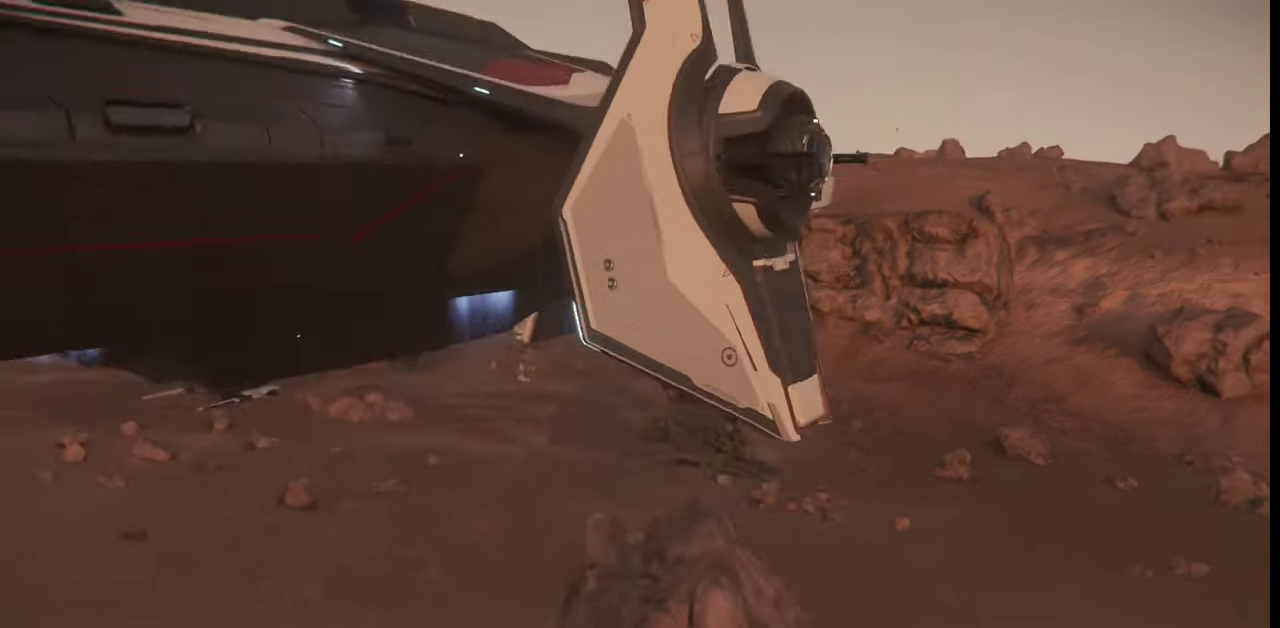
{"keys": ["ctrl_l"], "mouse": [], "events": [[367, "z", "up"]]}
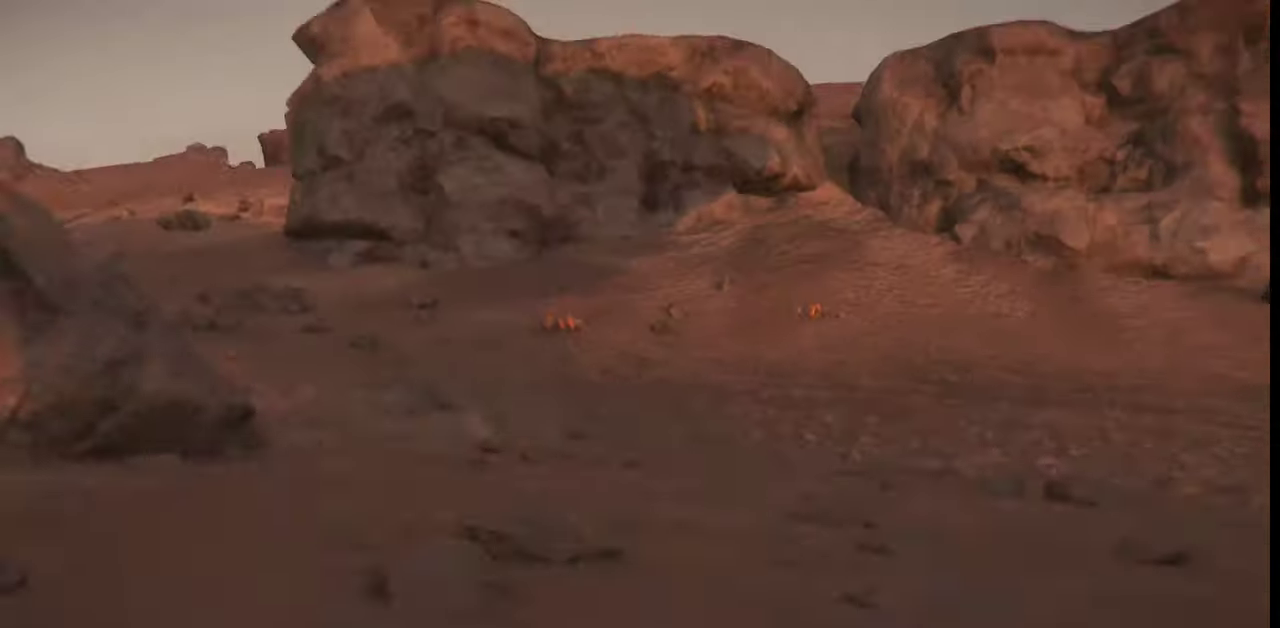
{"keys": [], "mouse": [], "events": [[133, "ctrl_l", "up"]]}
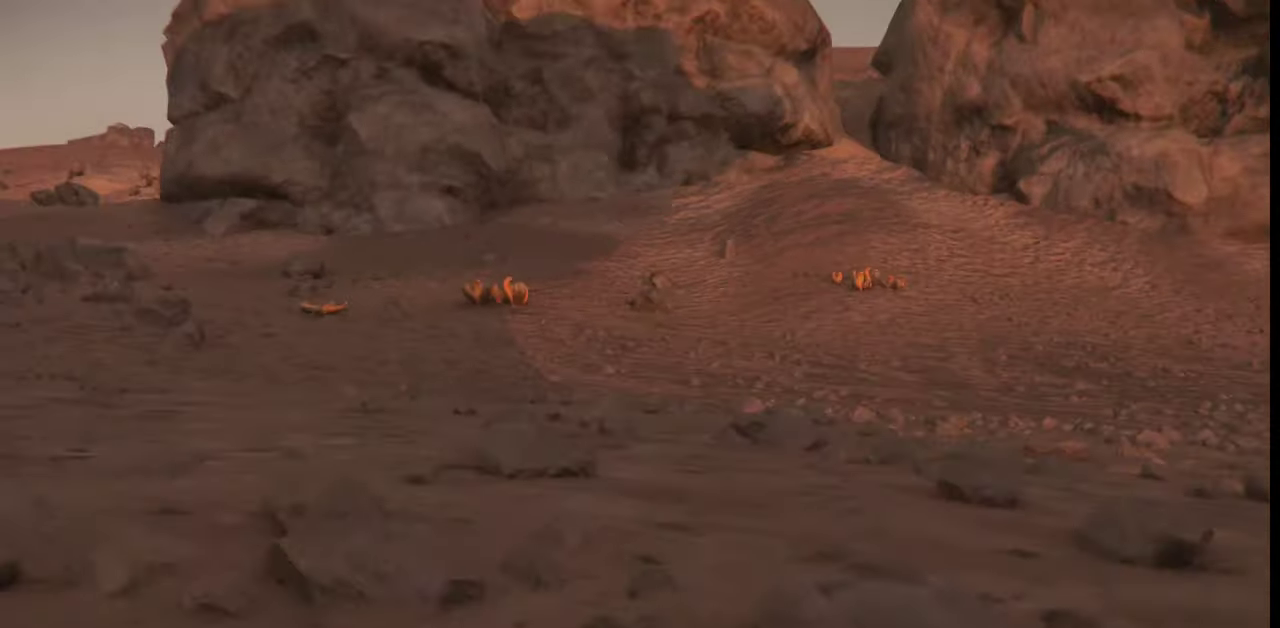
{"keys": [], "mouse": [], "events": []}
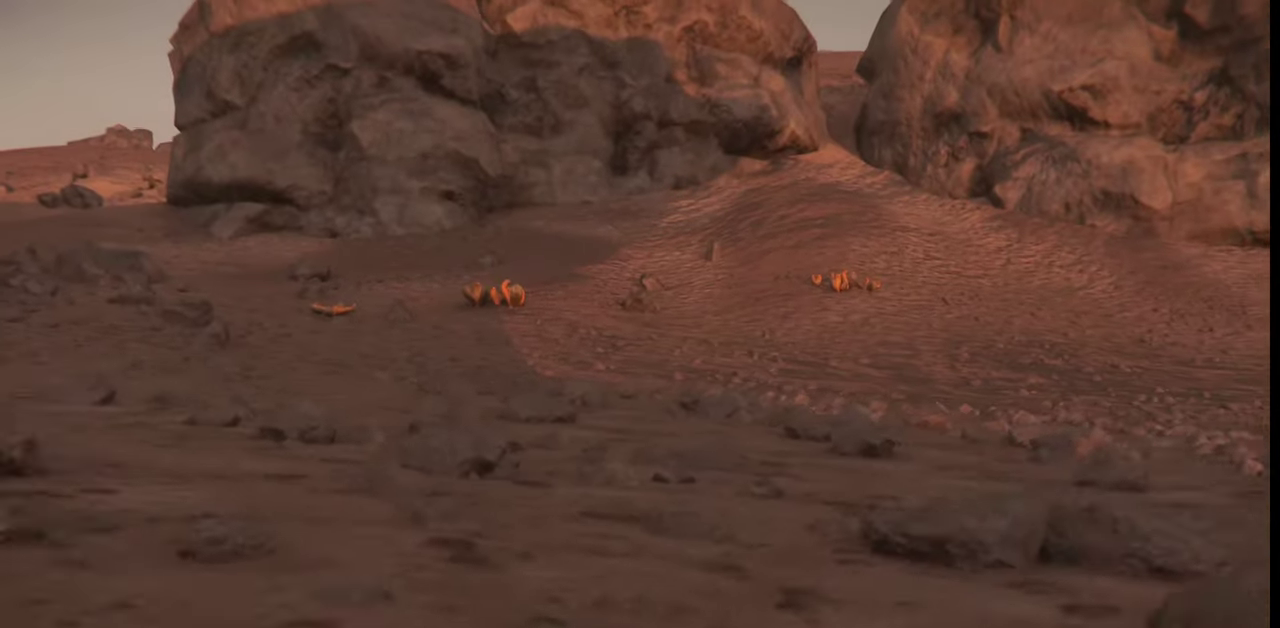
{"keys": [], "mouse": [], "events": []}
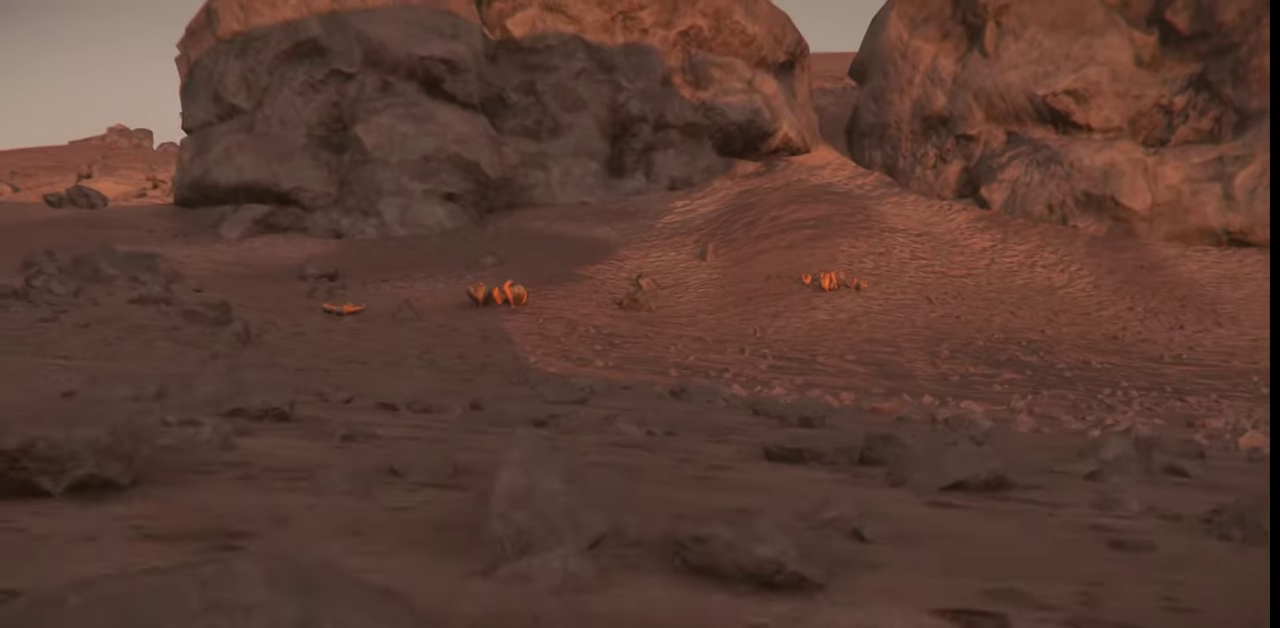
{"keys": [], "mouse": [], "events": []}
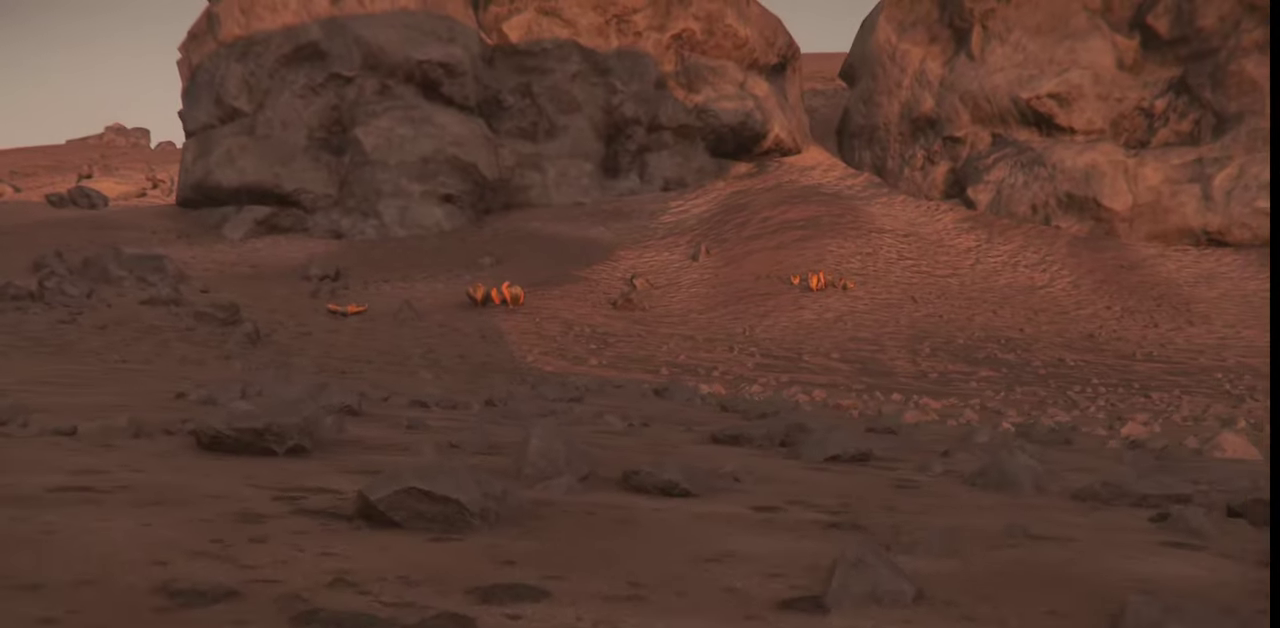
{"keys": [], "mouse": [], "events": []}
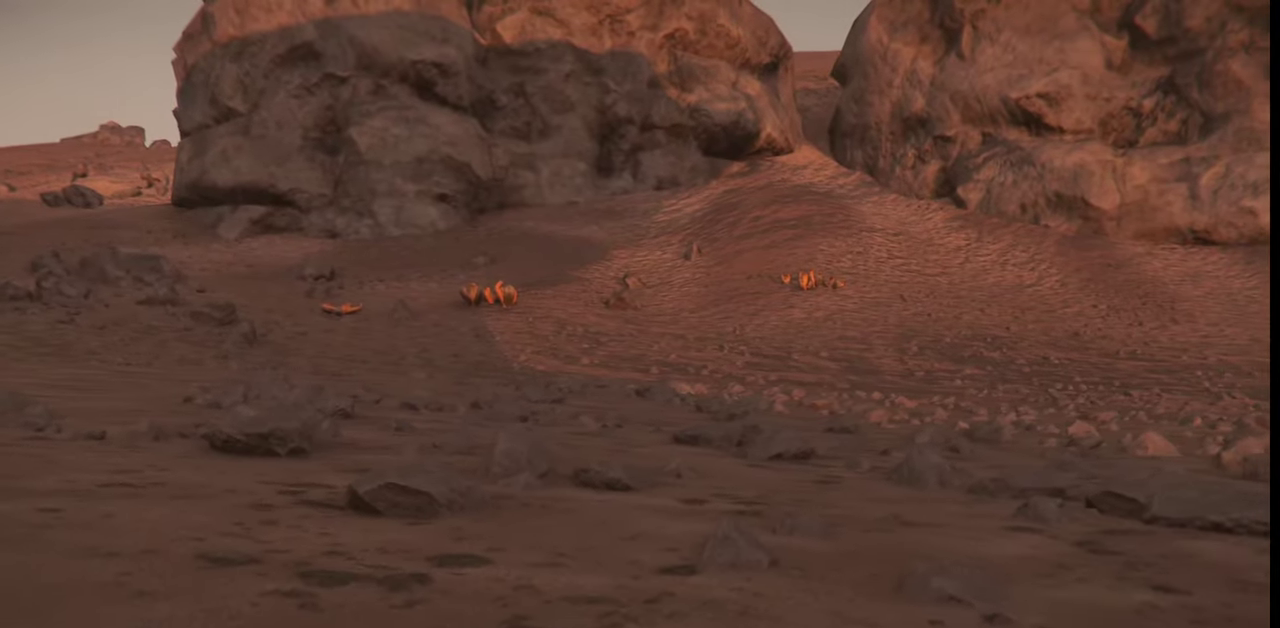
{"keys": [], "mouse": [], "events": []}
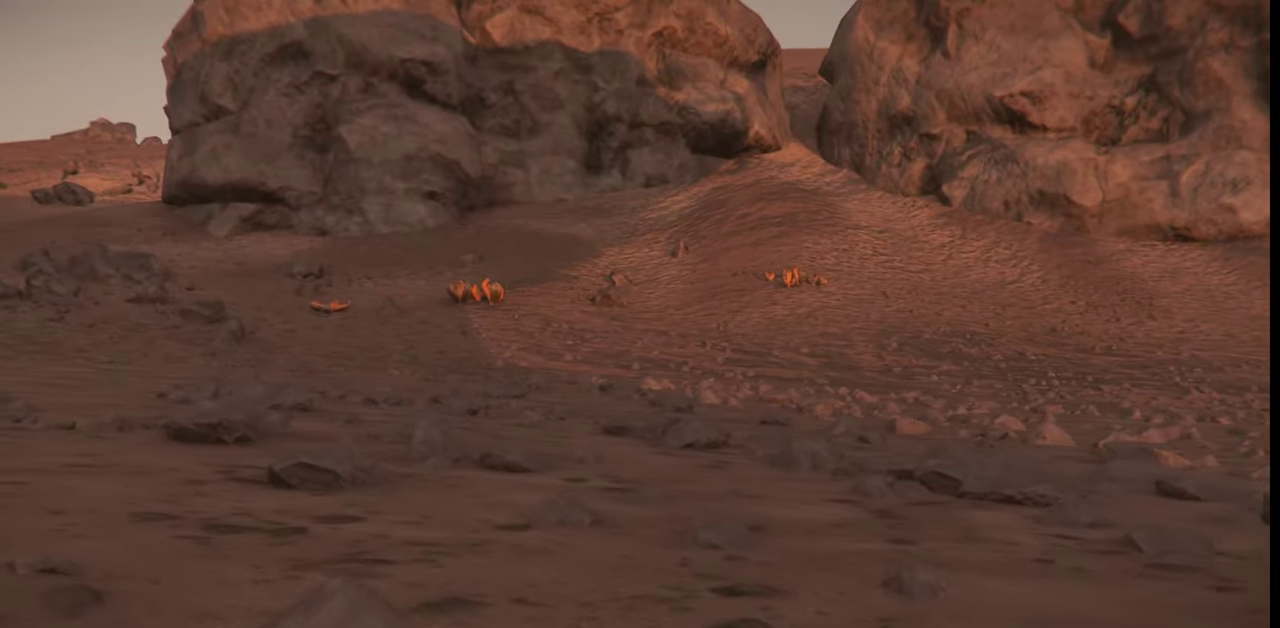
{"keys": [], "mouse": [], "events": []}
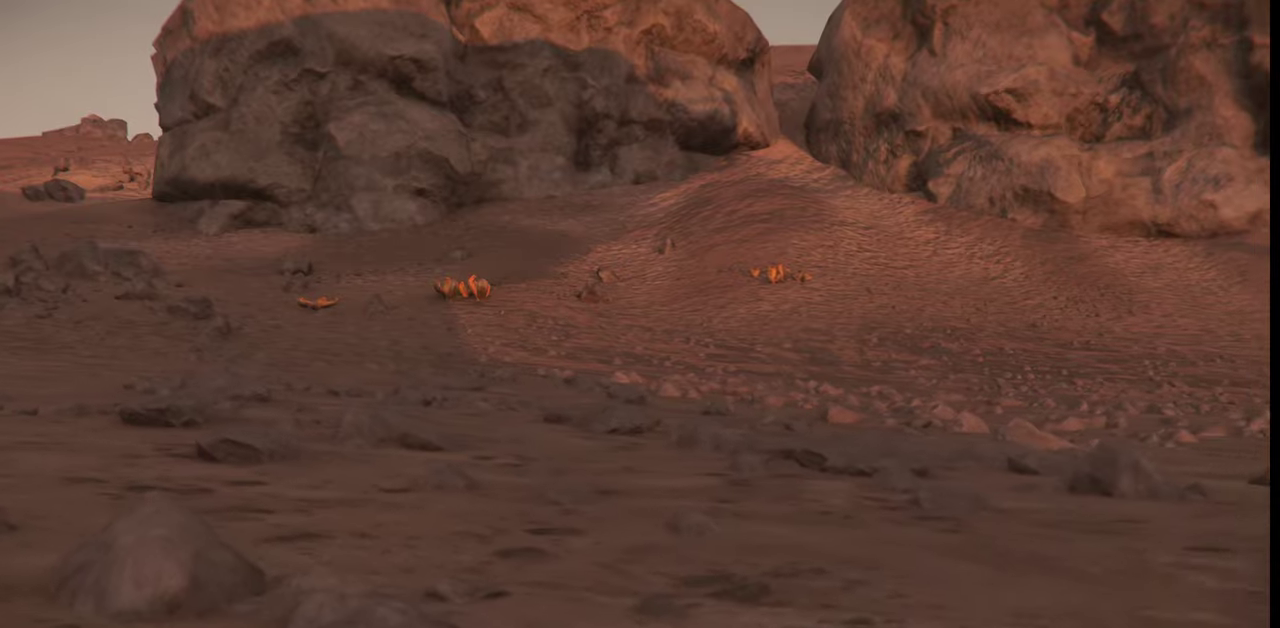
{"keys": ["f4"], "mouse": [], "events": [[100, "f4", "down"]]}
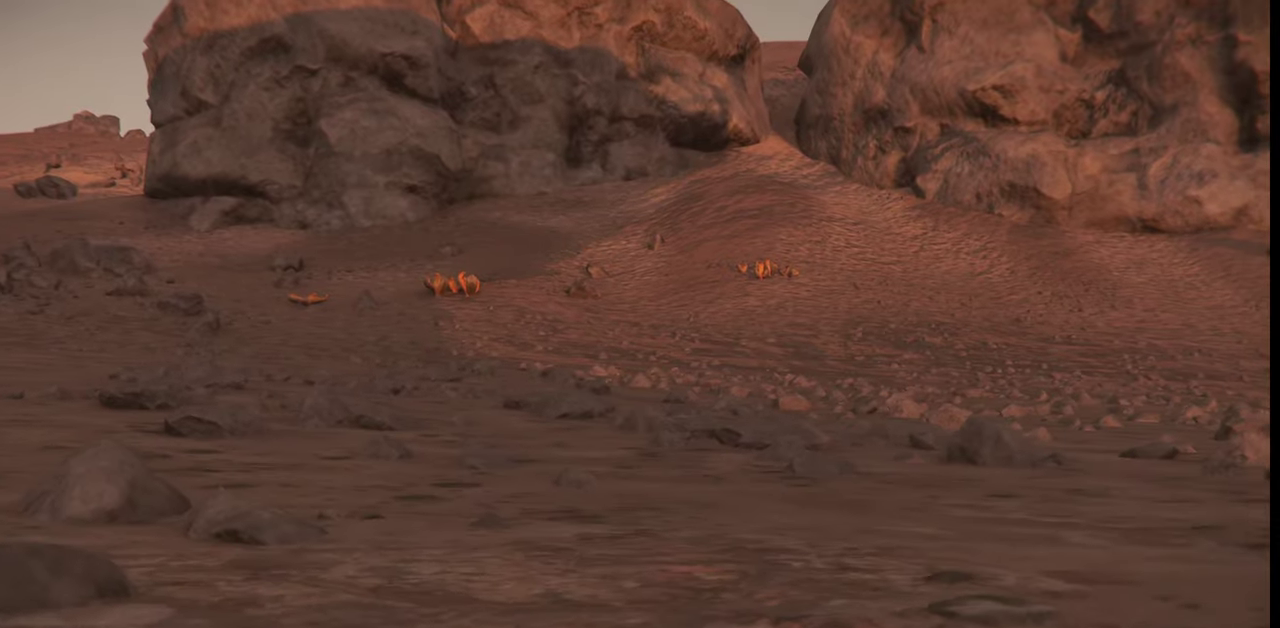
{"keys": ["f4"], "mouse": [], "events": []}
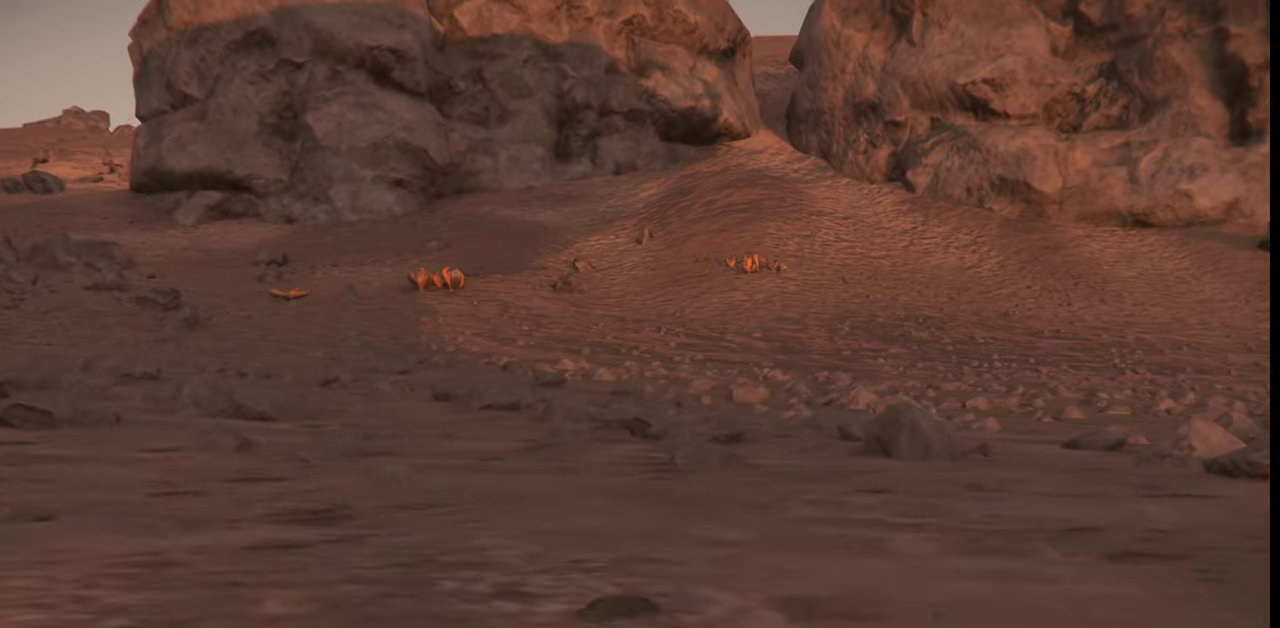
{"keys": ["f4"], "mouse": [], "events": []}
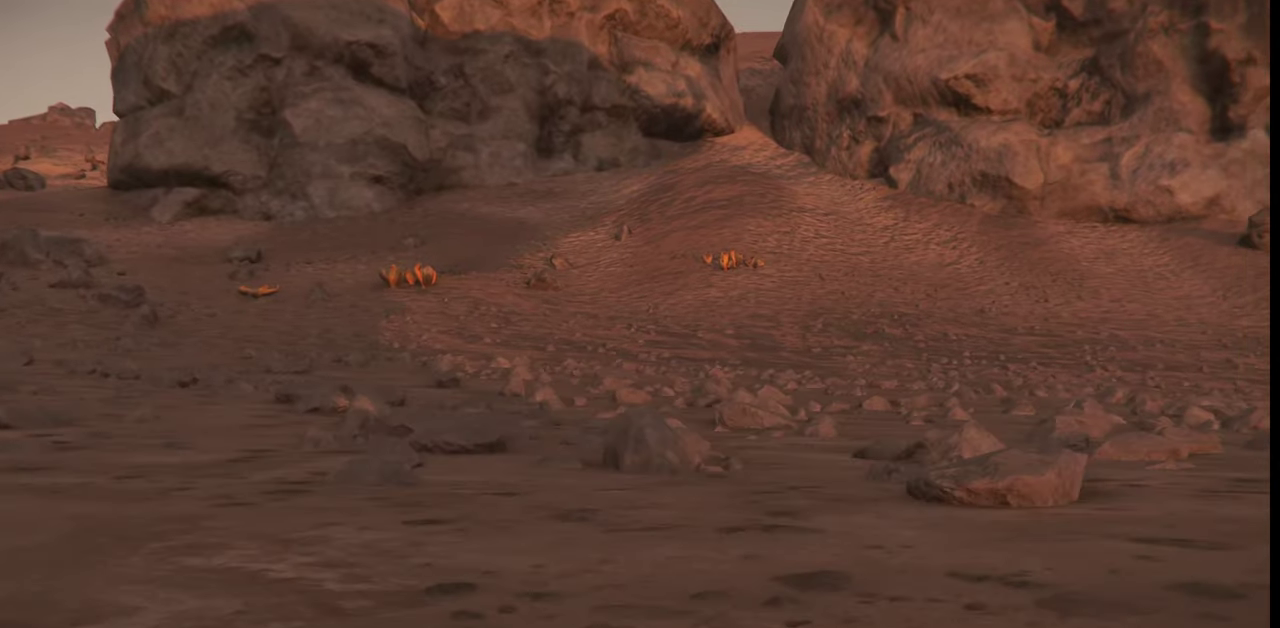
{"keys": ["f4"], "mouse": [], "events": []}
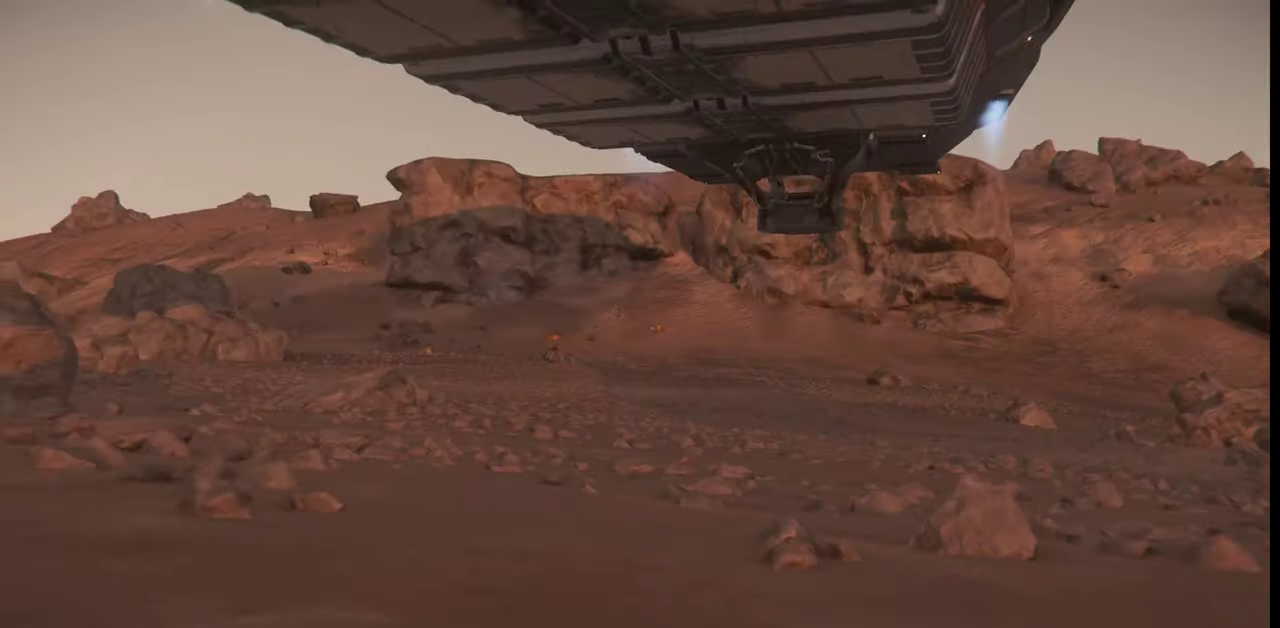
{"keys": ["f4"], "mouse": [], "events": []}
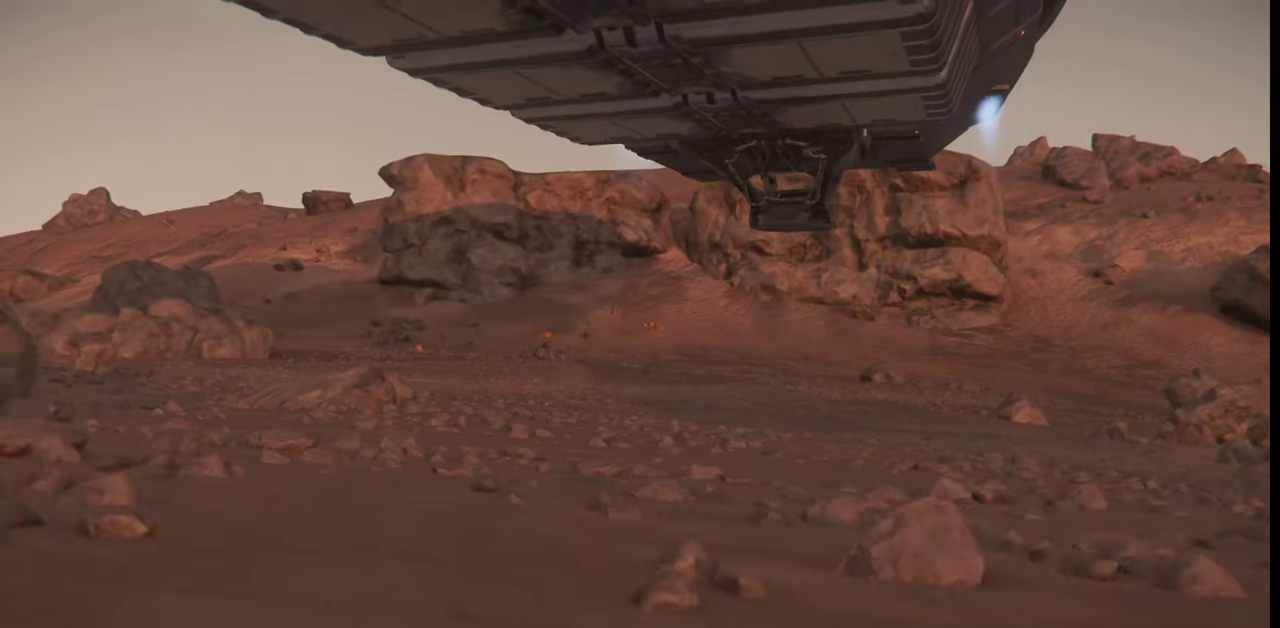
{"keys": ["f4"], "mouse": [], "events": []}
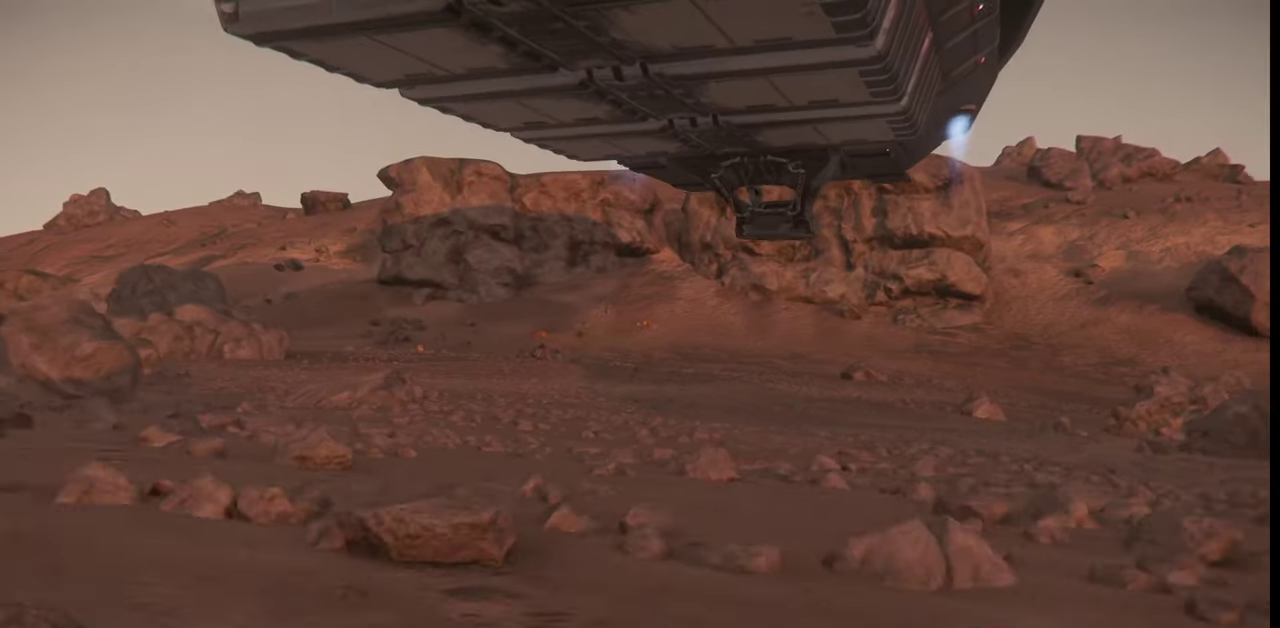
{"keys": ["f4"], "mouse": [], "events": []}
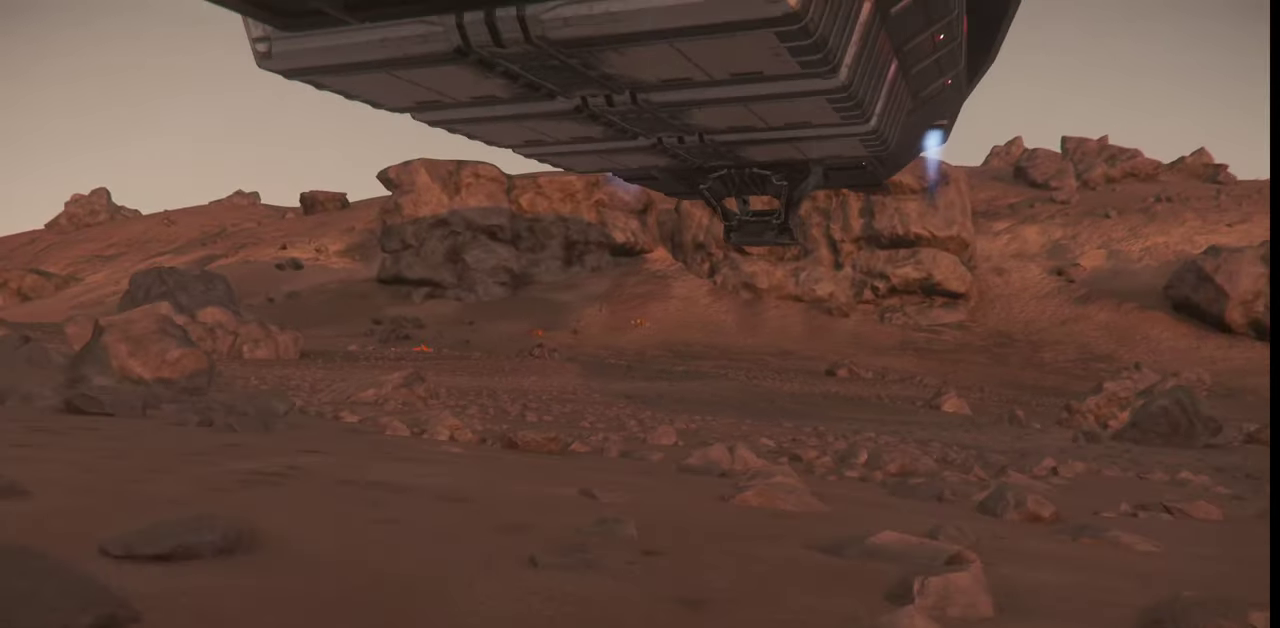
{"keys": ["f4"], "mouse": [], "events": []}
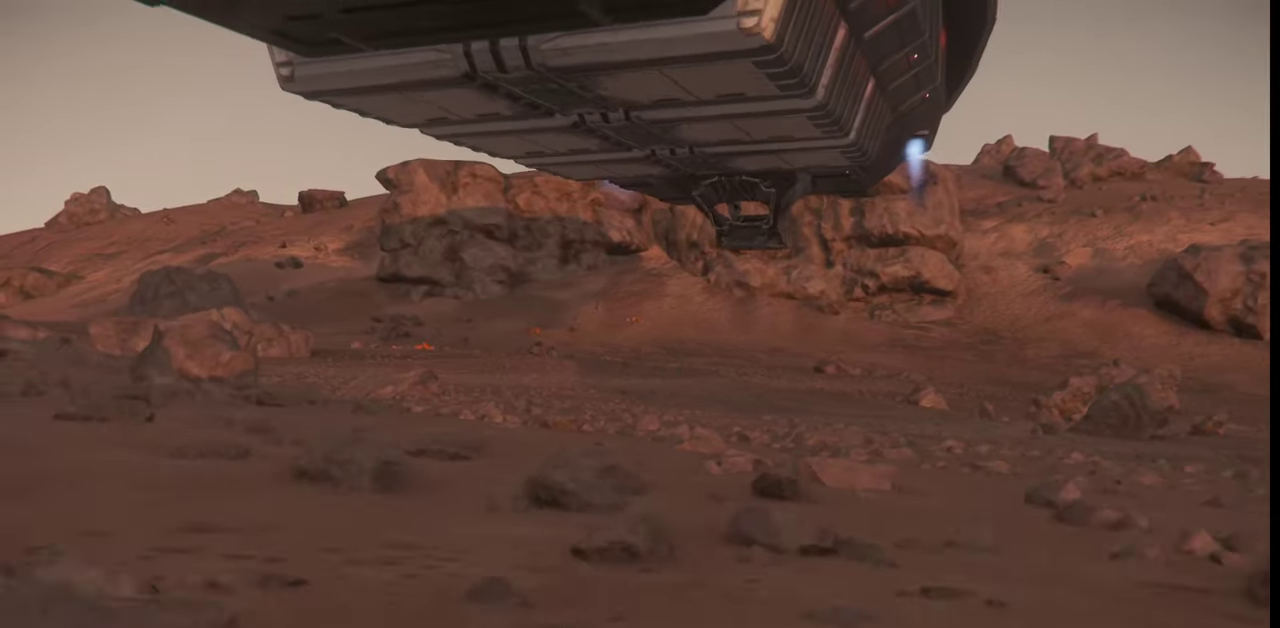
{"keys": ["f4"], "mouse": [], "events": []}
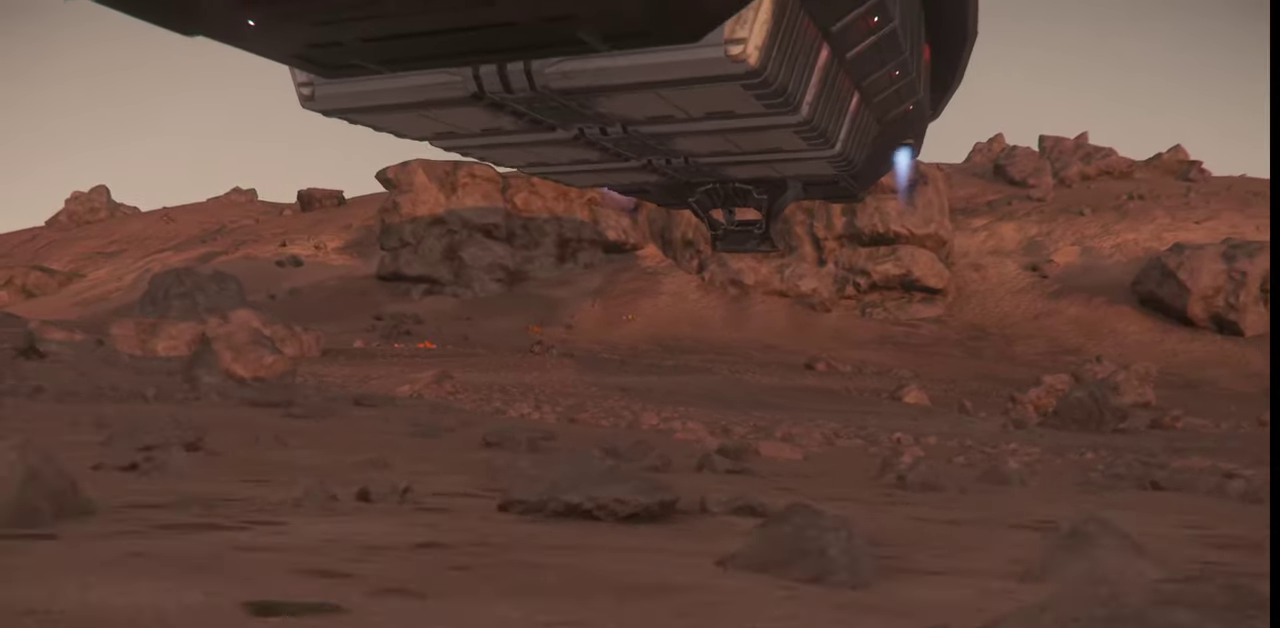
{"keys": ["f4"], "mouse": [], "events": []}
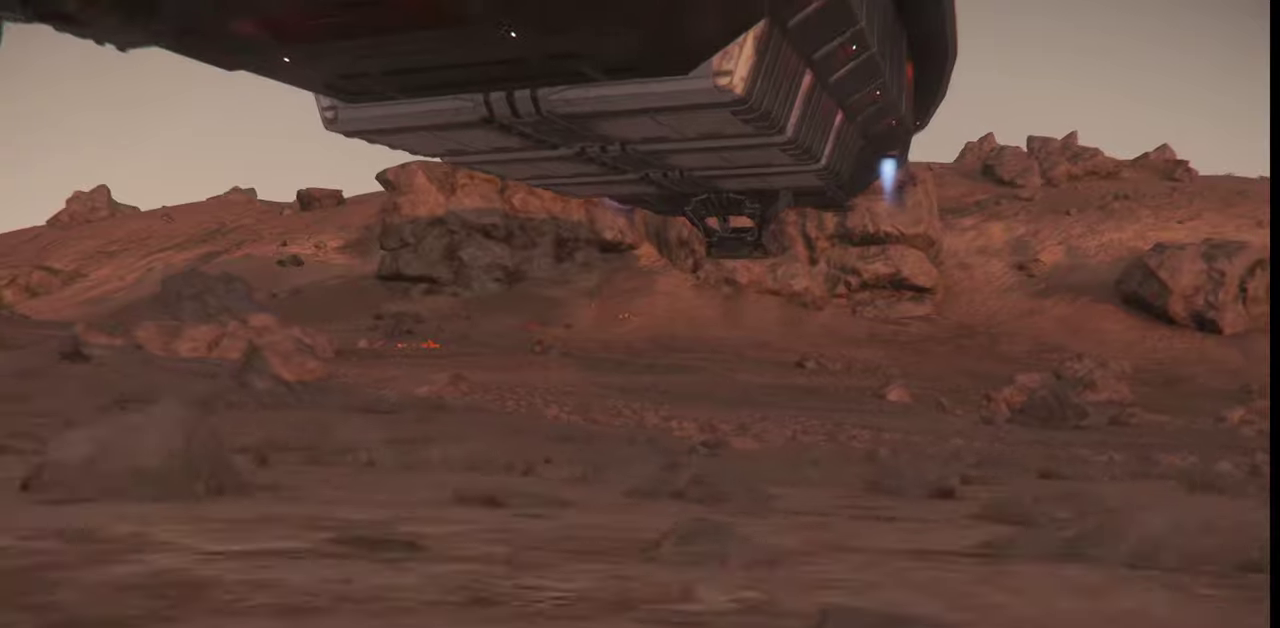
{"keys": ["f4"], "mouse": [], "events": []}
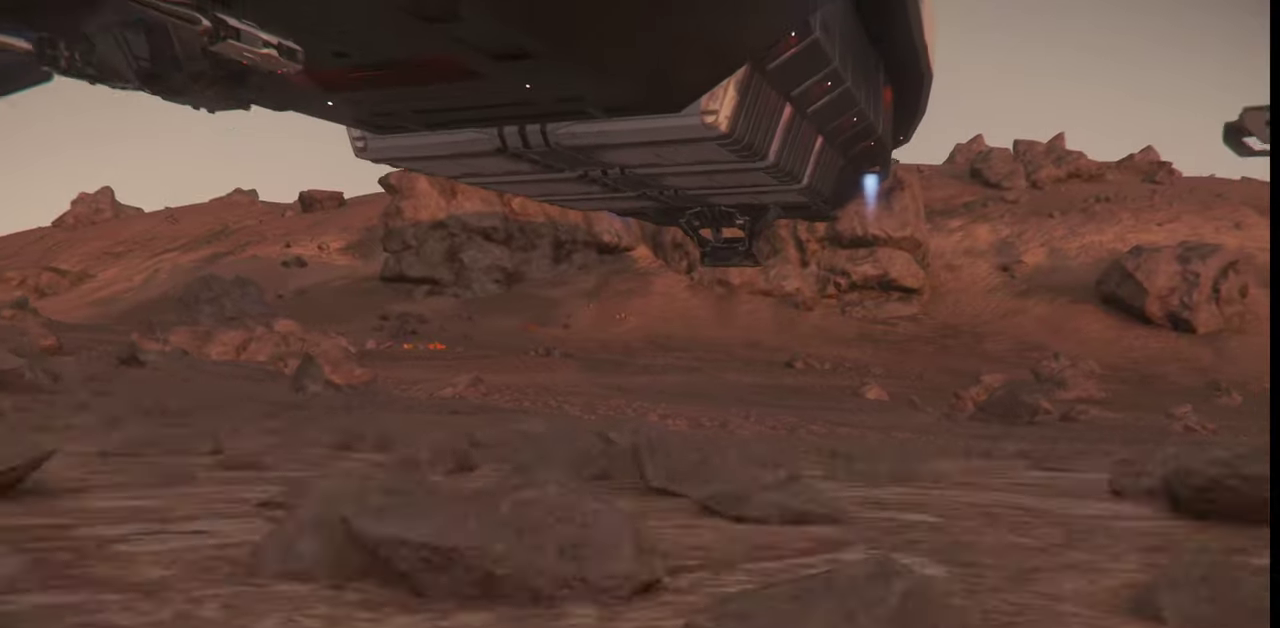
{"keys": ["f4"], "mouse": [], "events": []}
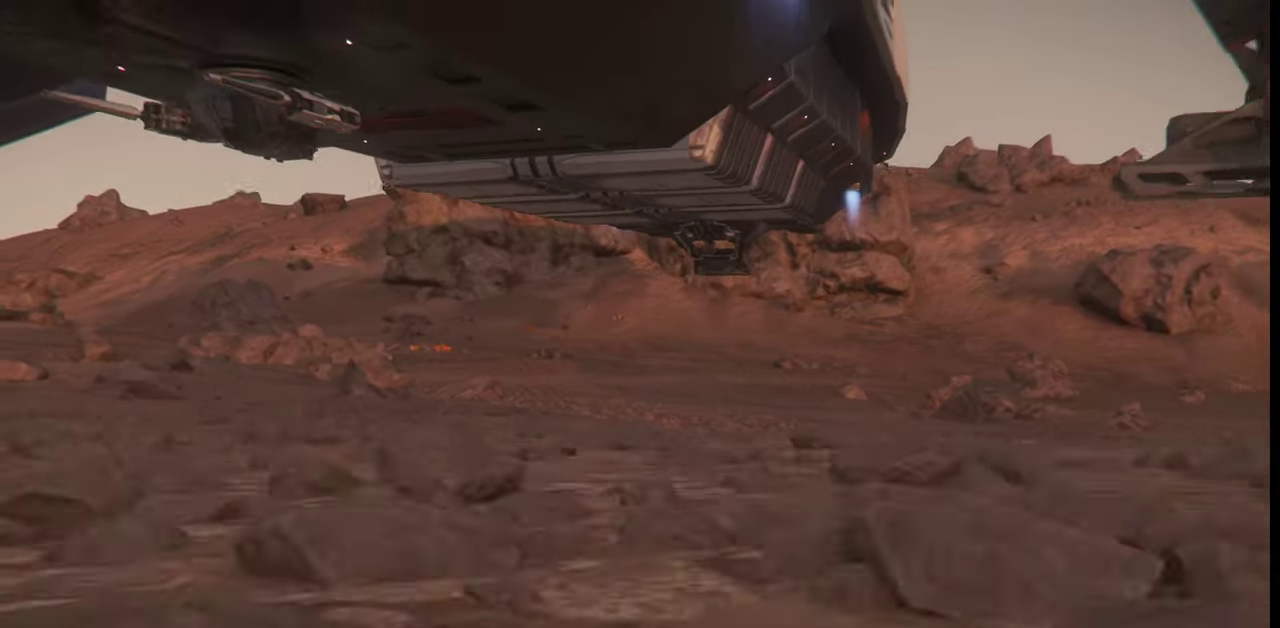
{"keys": ["f4"], "mouse": [], "events": []}
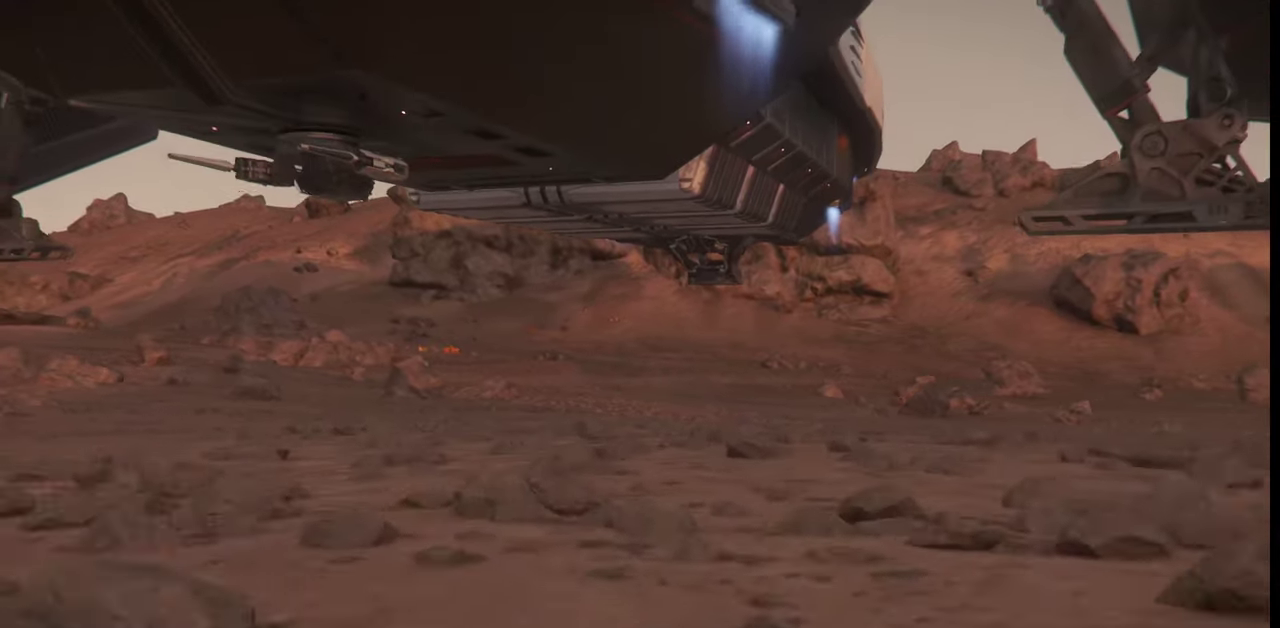
{"keys": ["f4"], "mouse": [], "events": []}
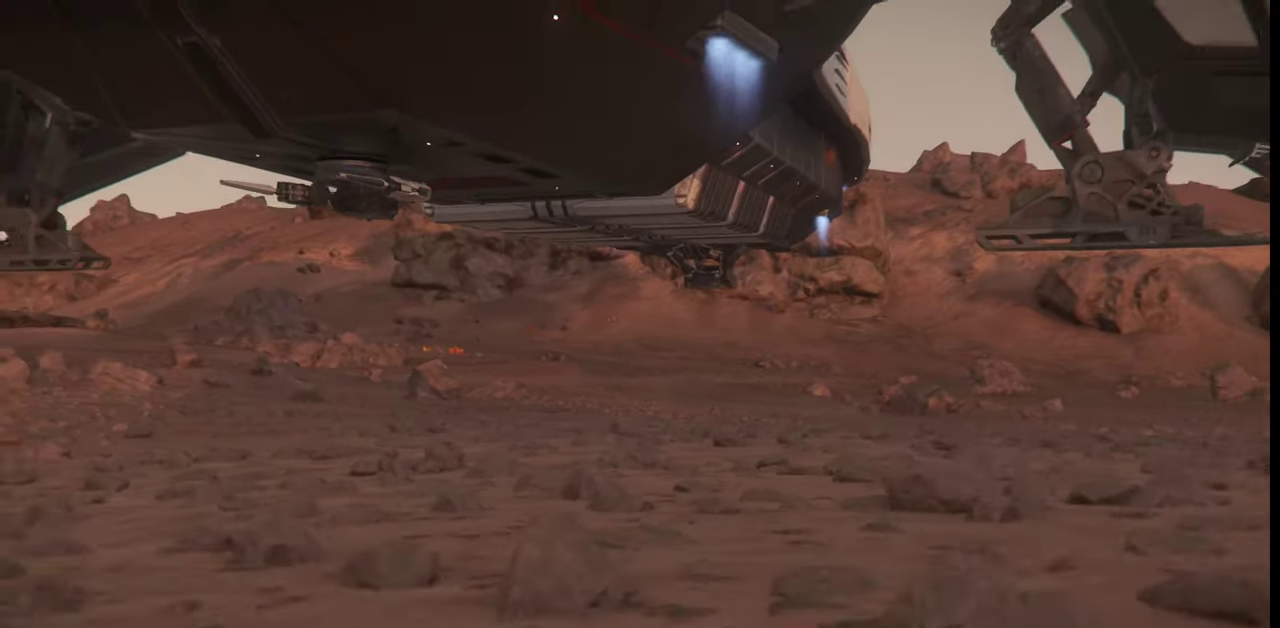
{"keys": ["f4"], "mouse": [], "events": []}
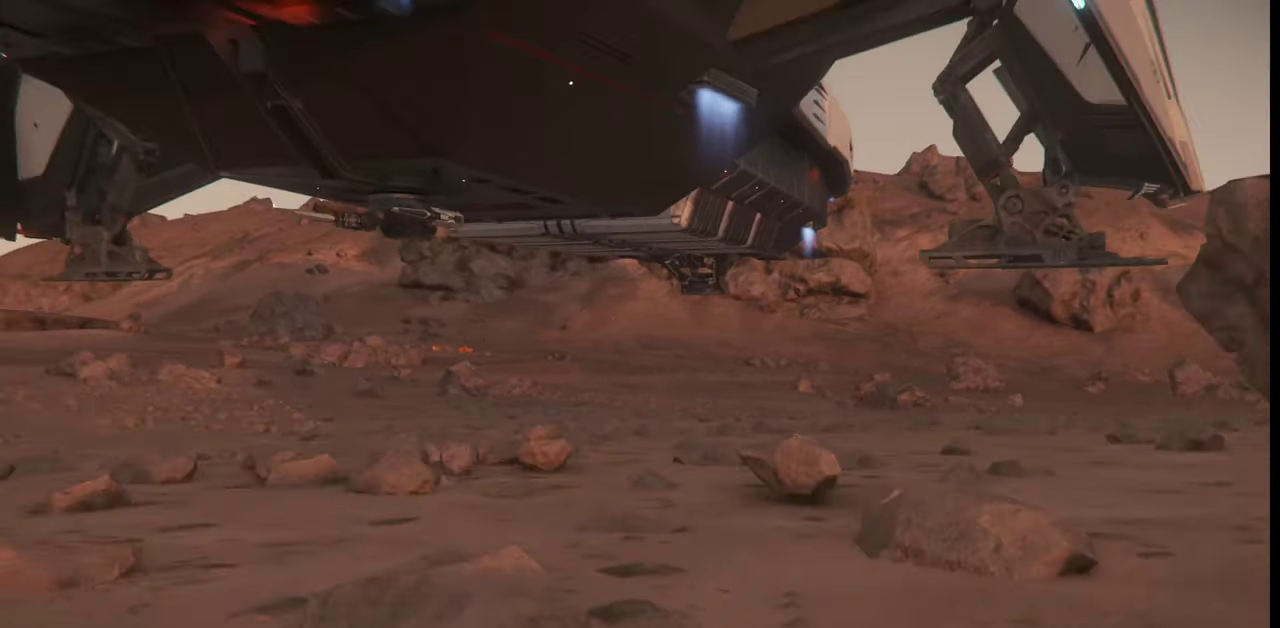
{"keys": ["f4"], "mouse": [], "events": []}
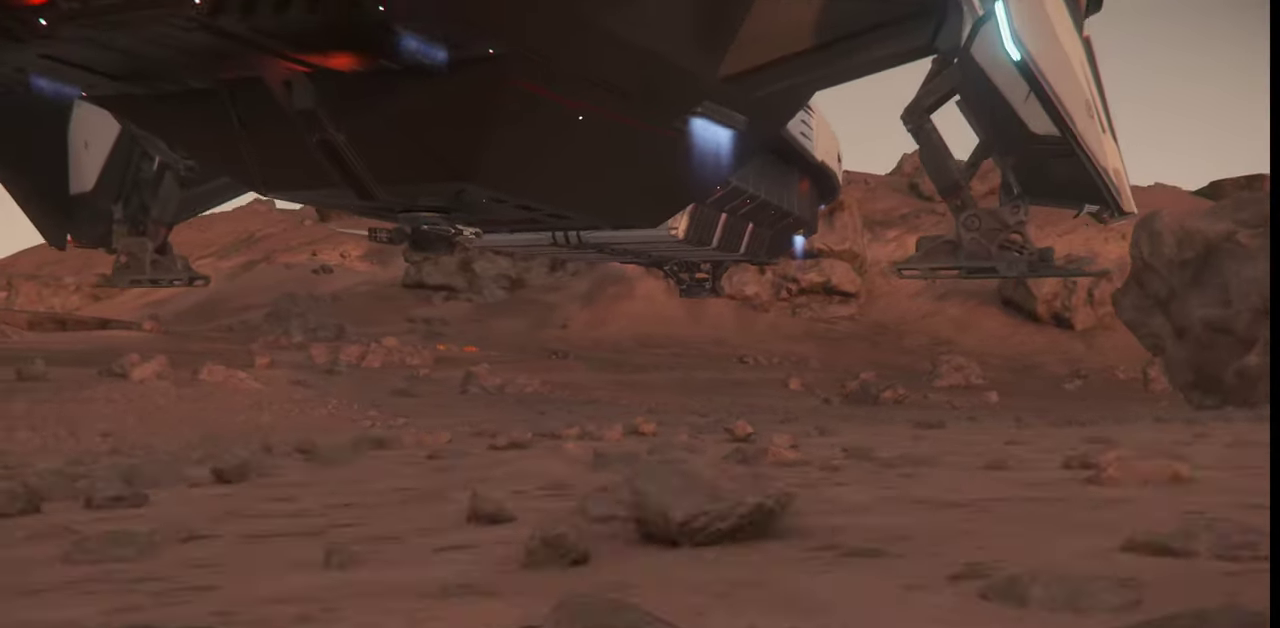
{"keys": [], "mouse": [], "events": [[367, "f4", "up"]]}
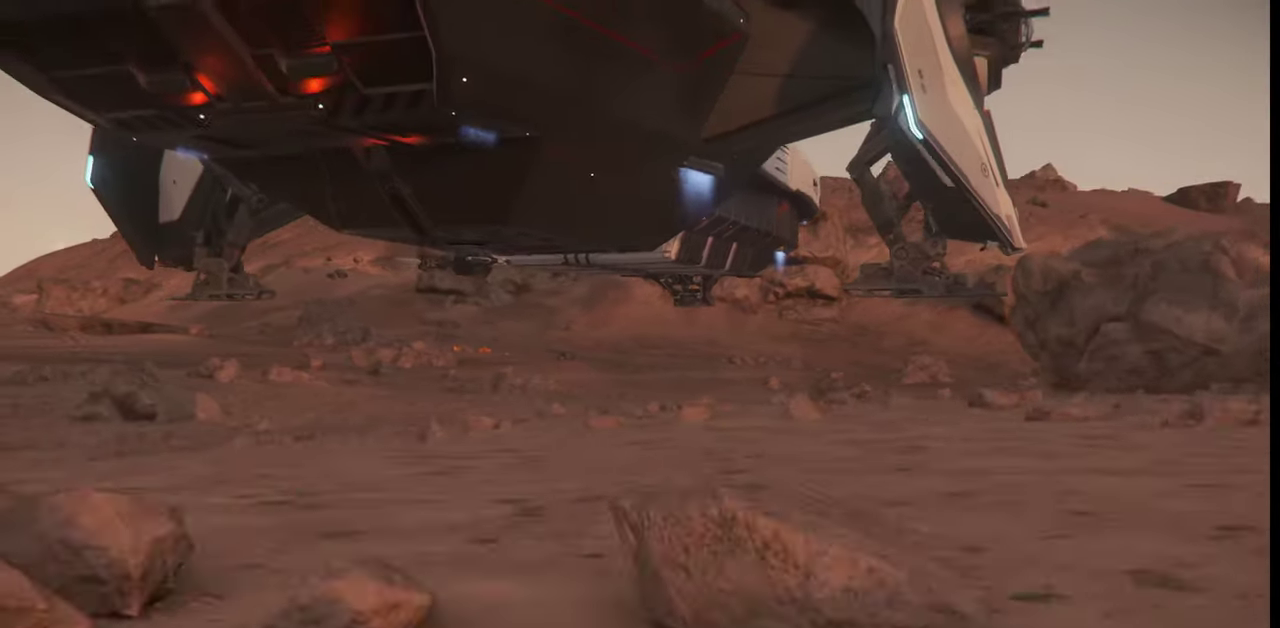
{"keys": [], "mouse": [], "events": []}
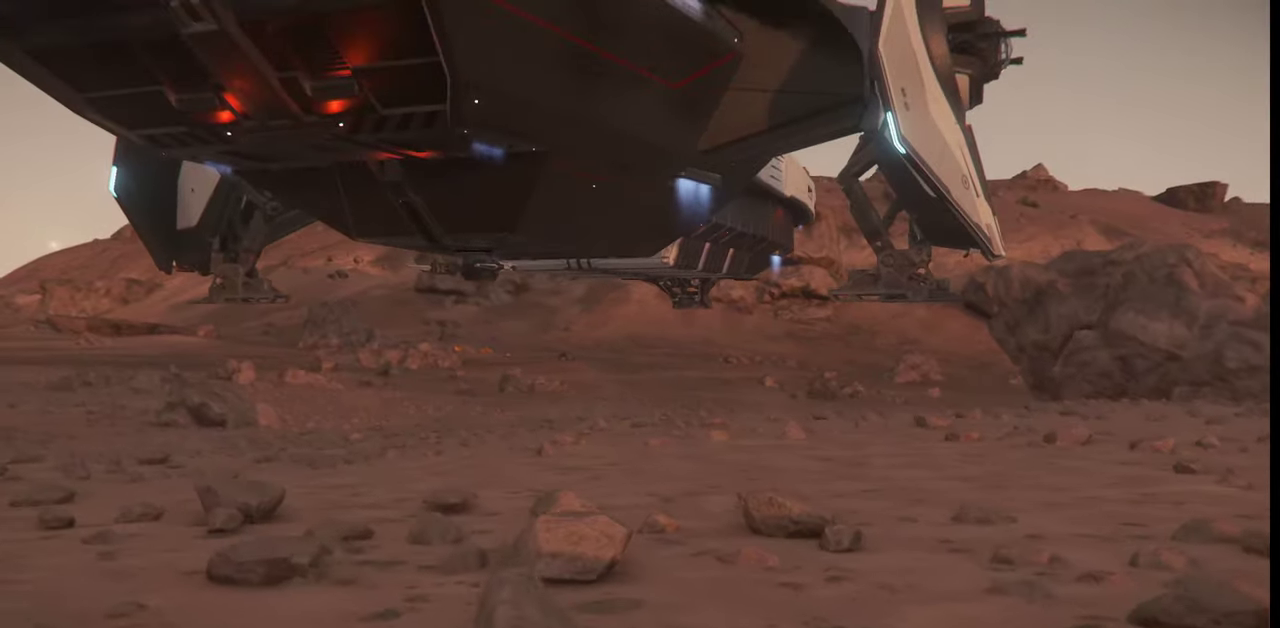
{"keys": ["z"], "mouse": [], "events": [[100, "z", "down"]]}
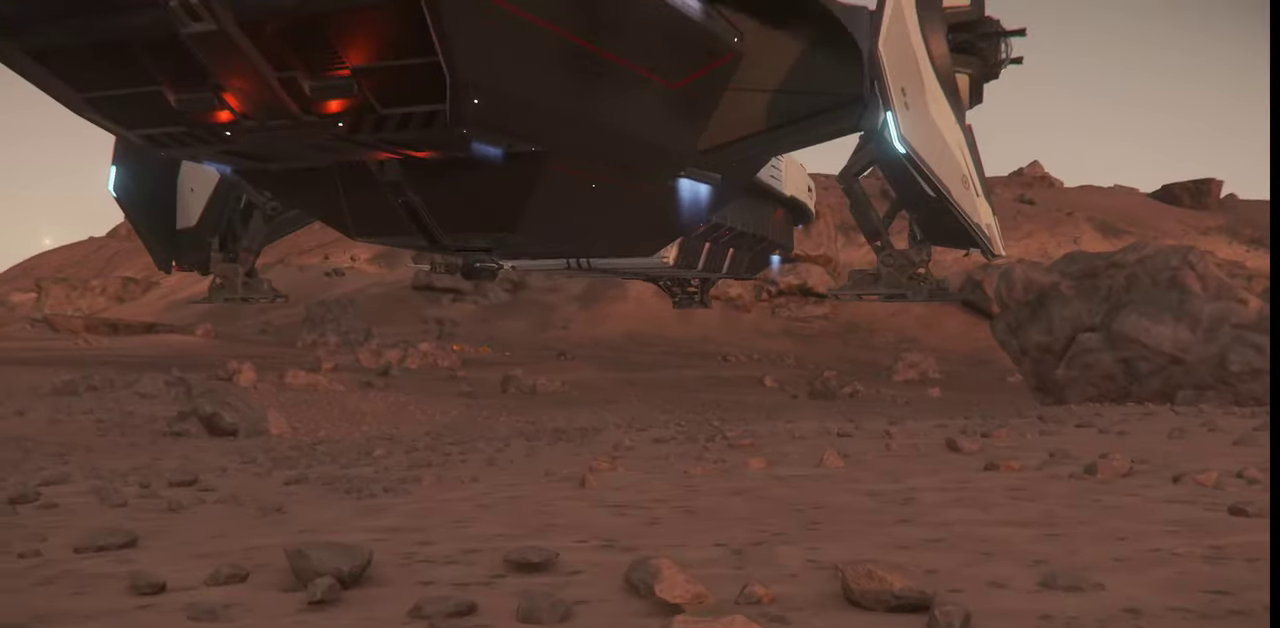
{"keys": ["z"], "mouse": [], "events": []}